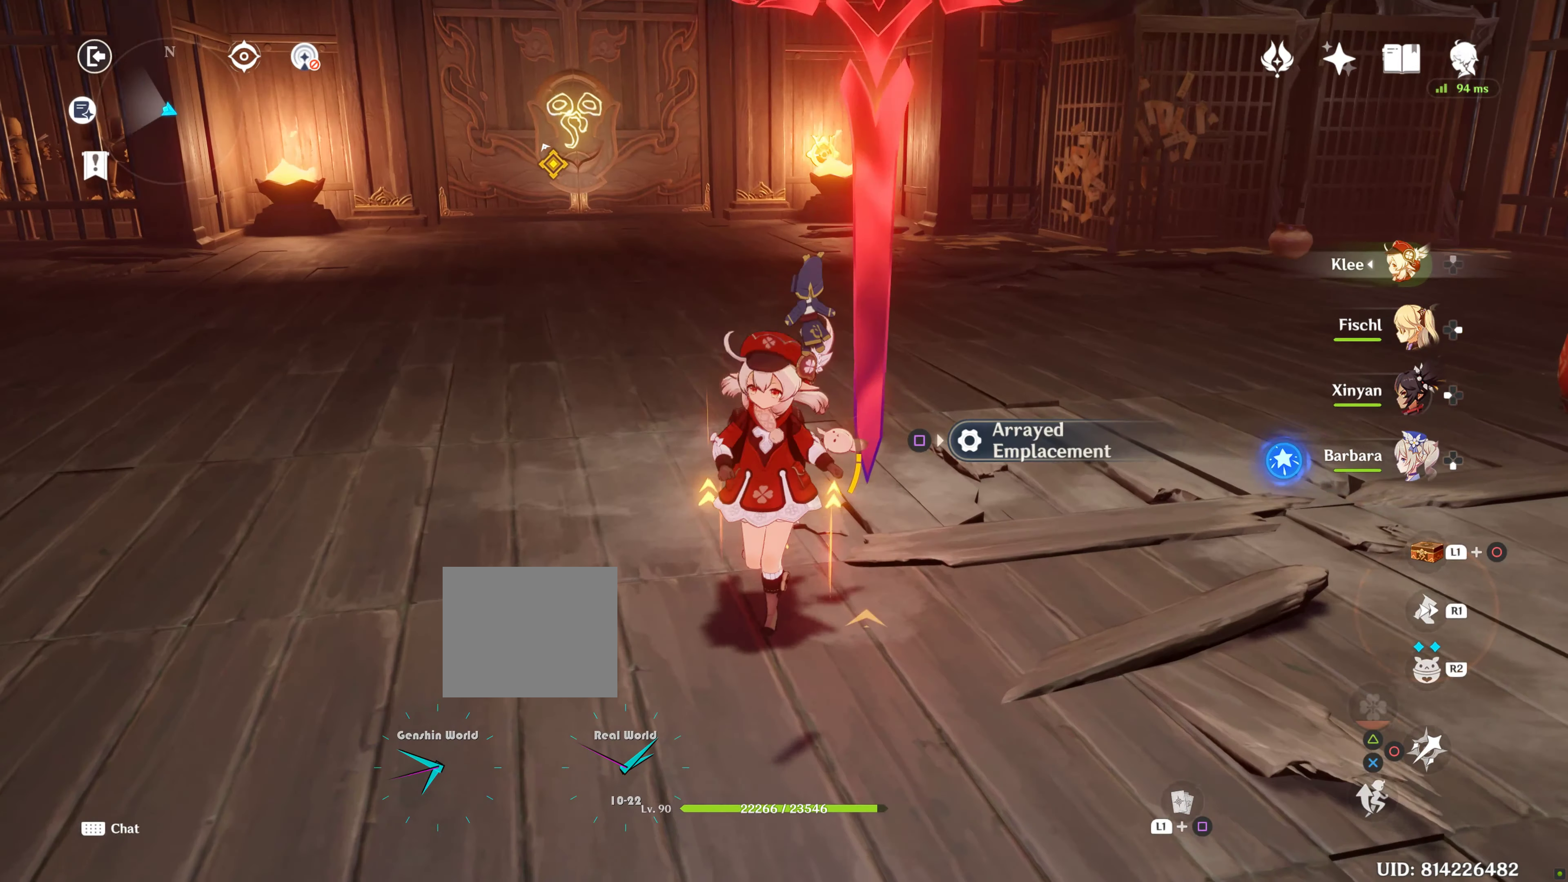
Gameplay with a controller (PlayStation layout); each line is a JSON object with the inputs held at the frame after it. "events" lists button and stick changes between this image and that frame as [ms after this image, input, new state], when the widget could be followed in between. Not read: L3.
{"buttons": ["SQUARE"], "left_stick": "up", "right_stick": "center", "events": [[233, "SQUARE", "down"], [333, "SQUARE", "up"], [400, "SQUARE", "down"], [433, "left_stick", "up"]]}
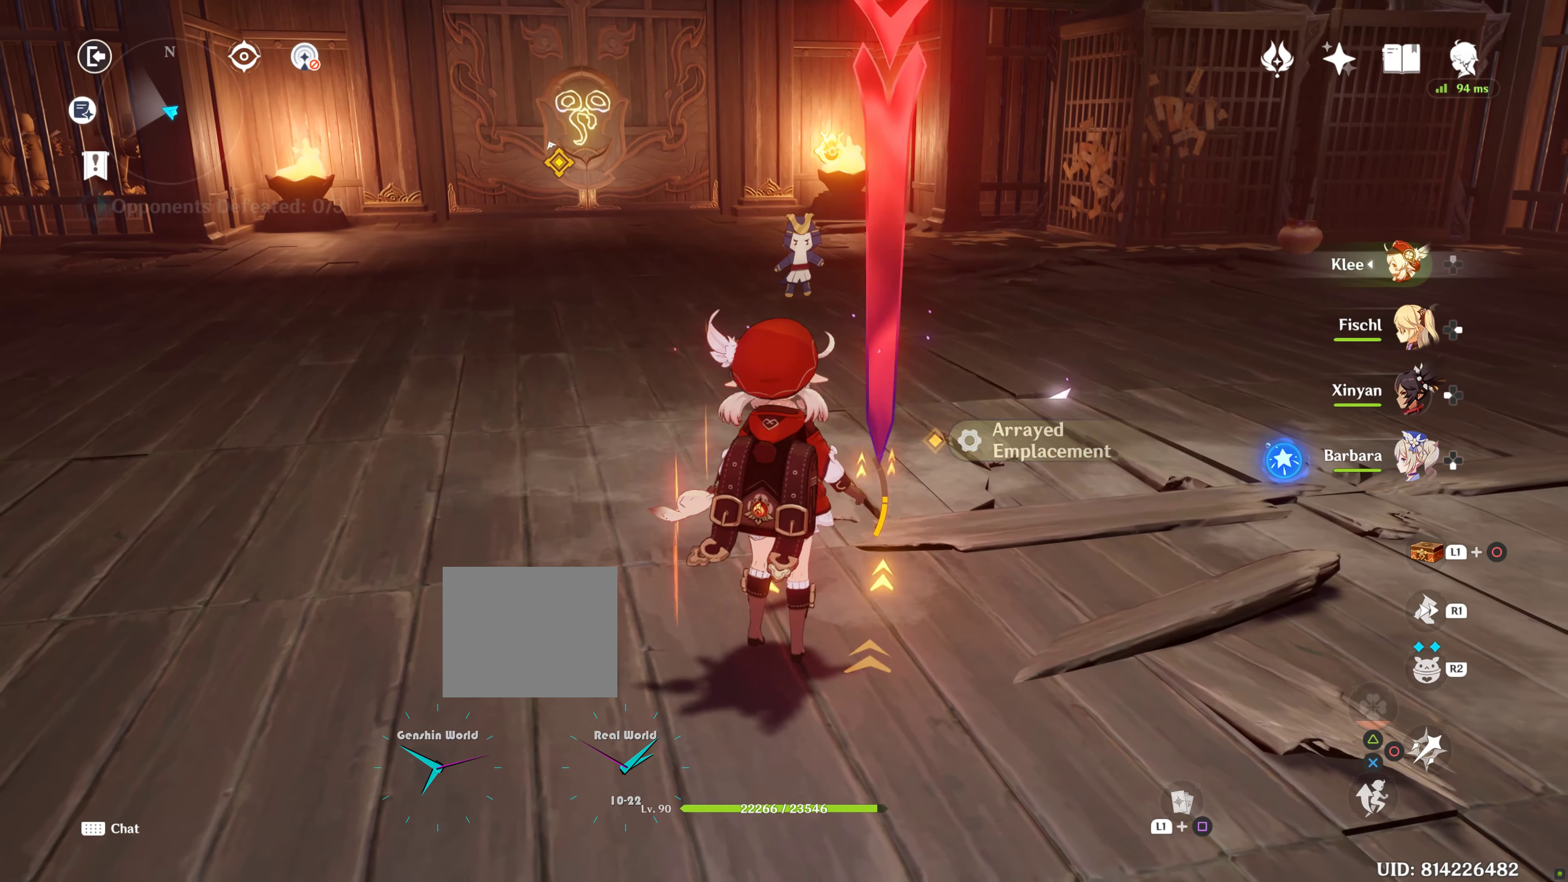
{"buttons": [], "left_stick": "down-left", "right_stick": "right", "events": [[33, "SQUARE", "up"], [367, "left_stick", "down-left"], [500, "right_stick", "right"]]}
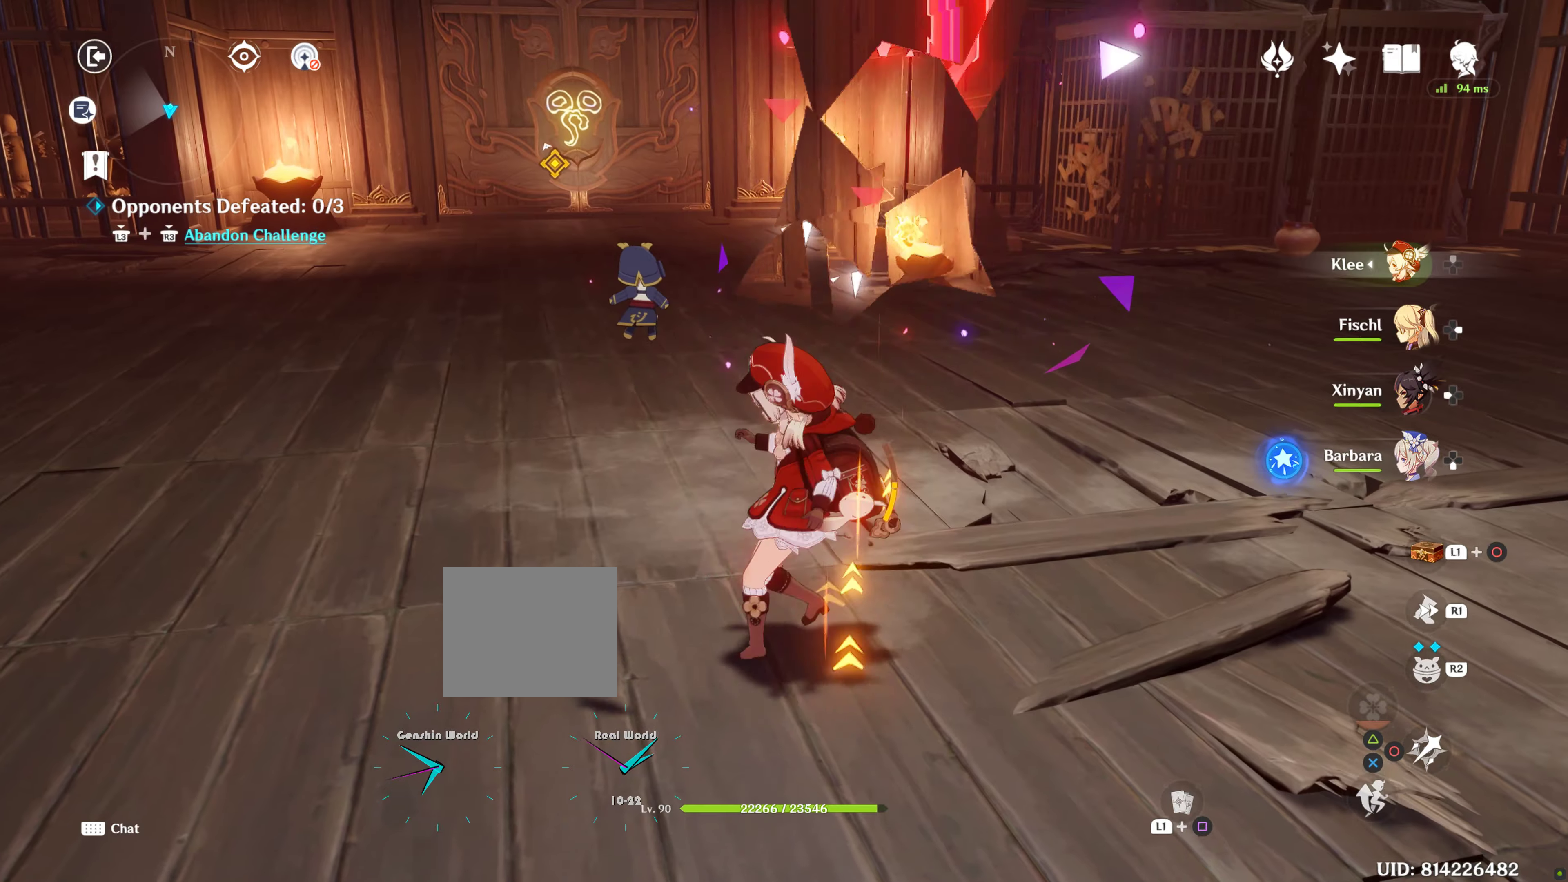
{"buttons": [], "left_stick": "down-left", "right_stick": "right", "events": []}
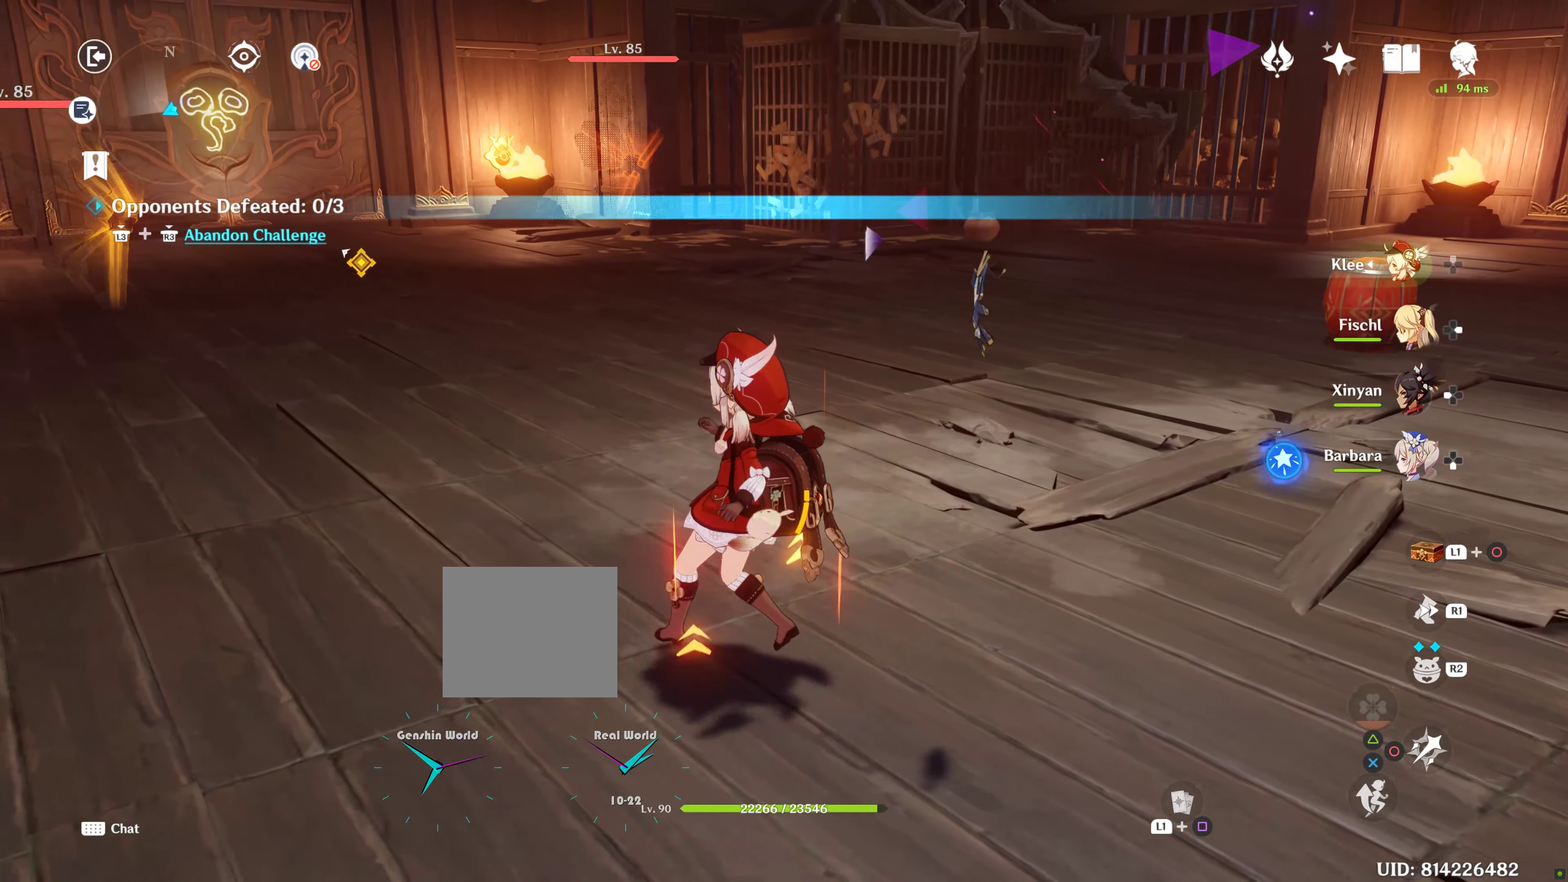
{"buttons": [], "left_stick": "center", "right_stick": "center", "events": [[284, "left_stick", "center"], [284, "right_stick", "center"]]}
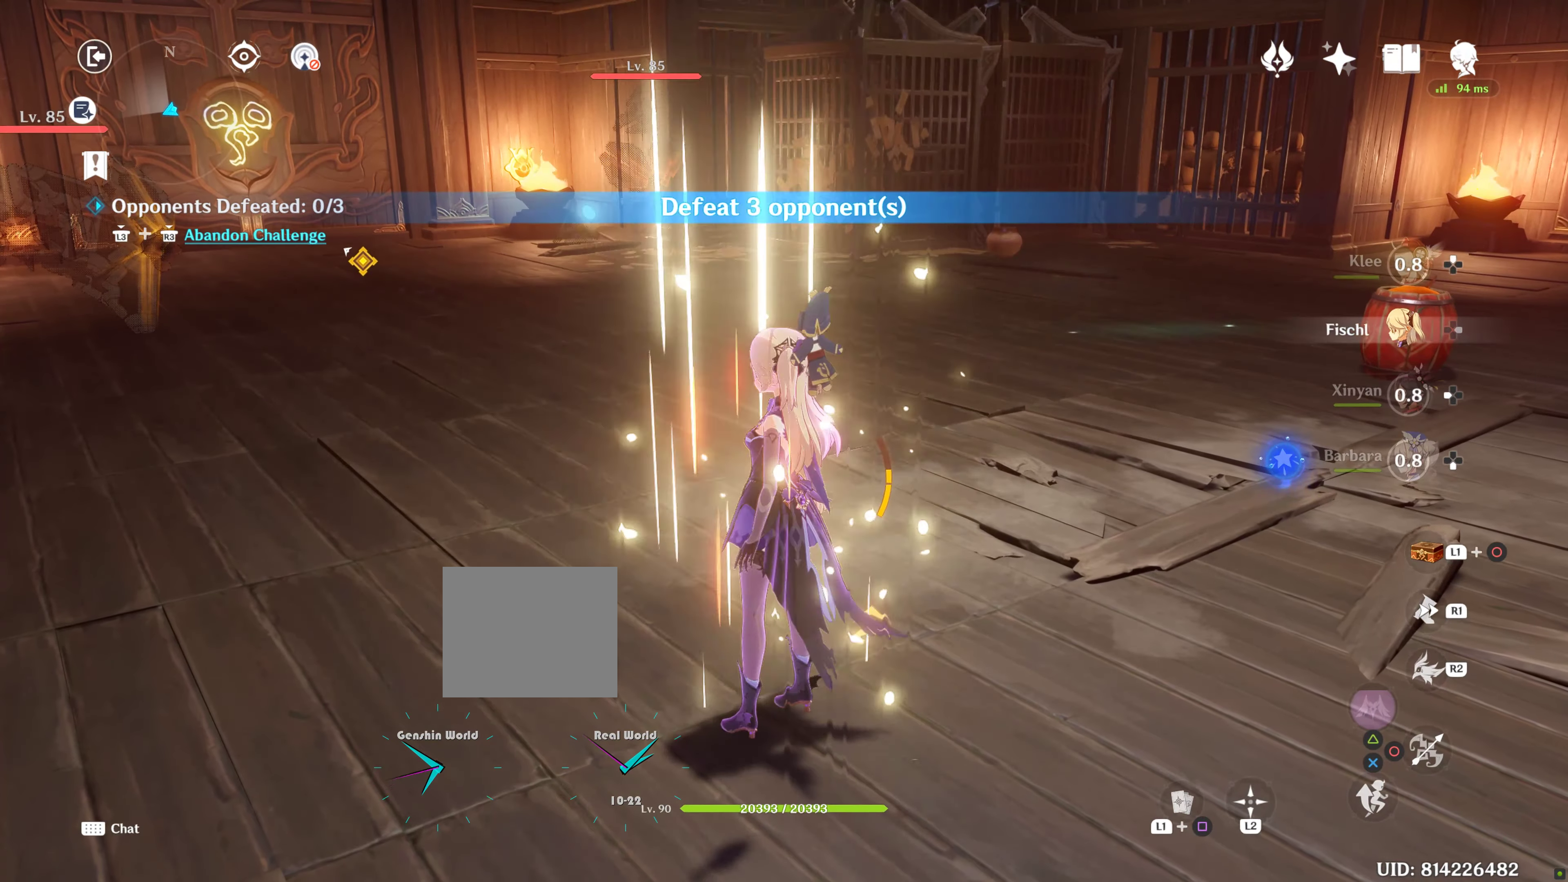
{"buttons": ["R1"], "left_stick": "up-left", "right_stick": "center", "events": [[317, "left_stick", "up"], [350, "R1", "down"], [417, "left_stick", "up-left"]]}
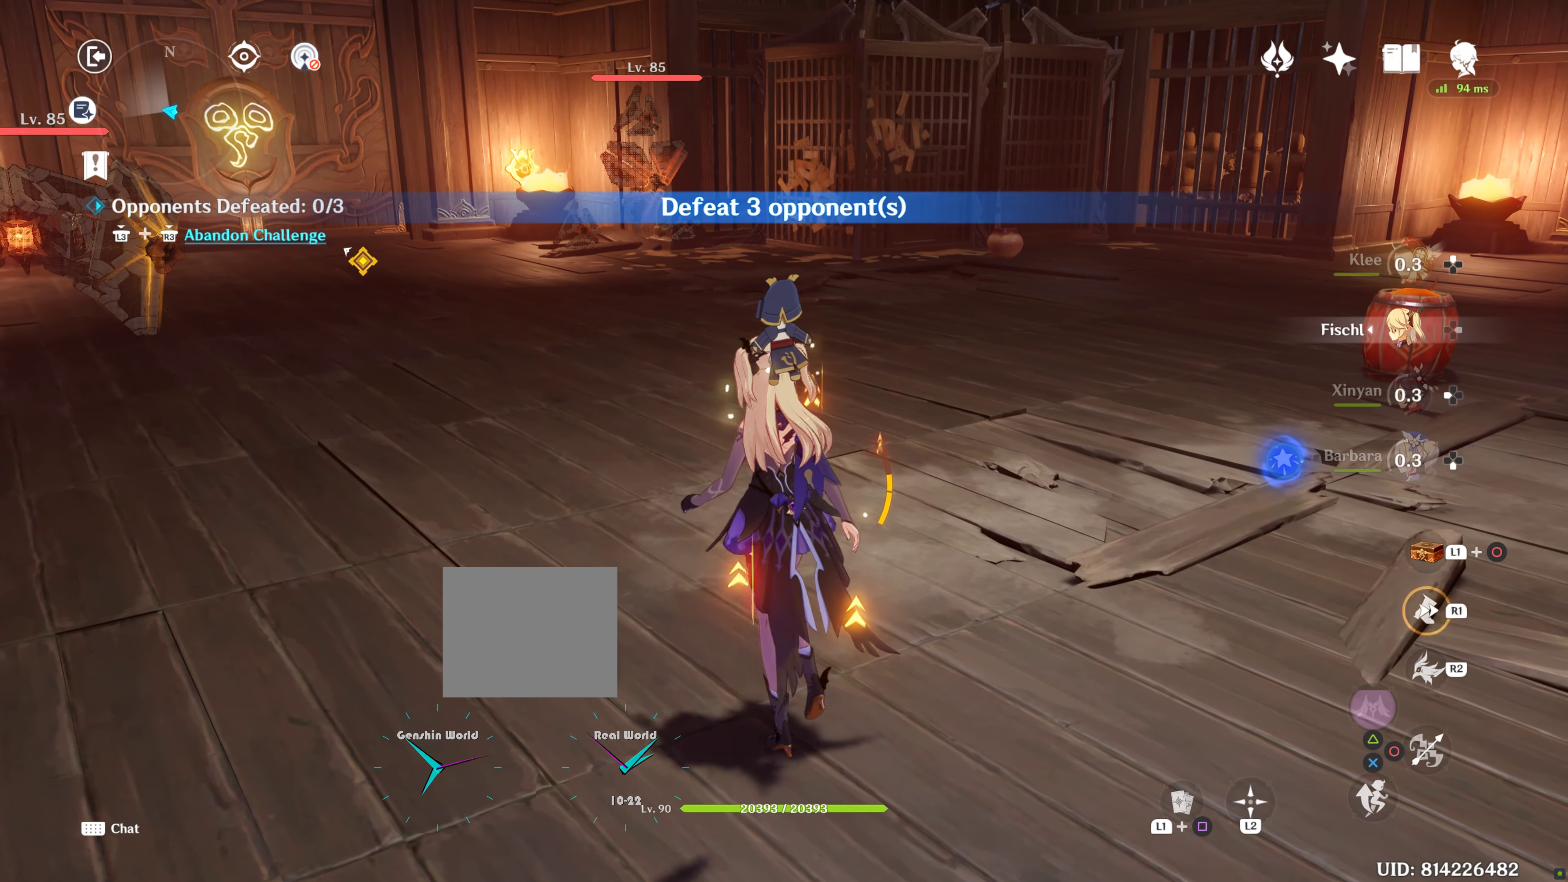
{"buttons": [], "left_stick": "up", "right_stick": "left", "events": [[434, "R1", "up"], [450, "left_stick", "up"], [450, "right_stick", "left"]]}
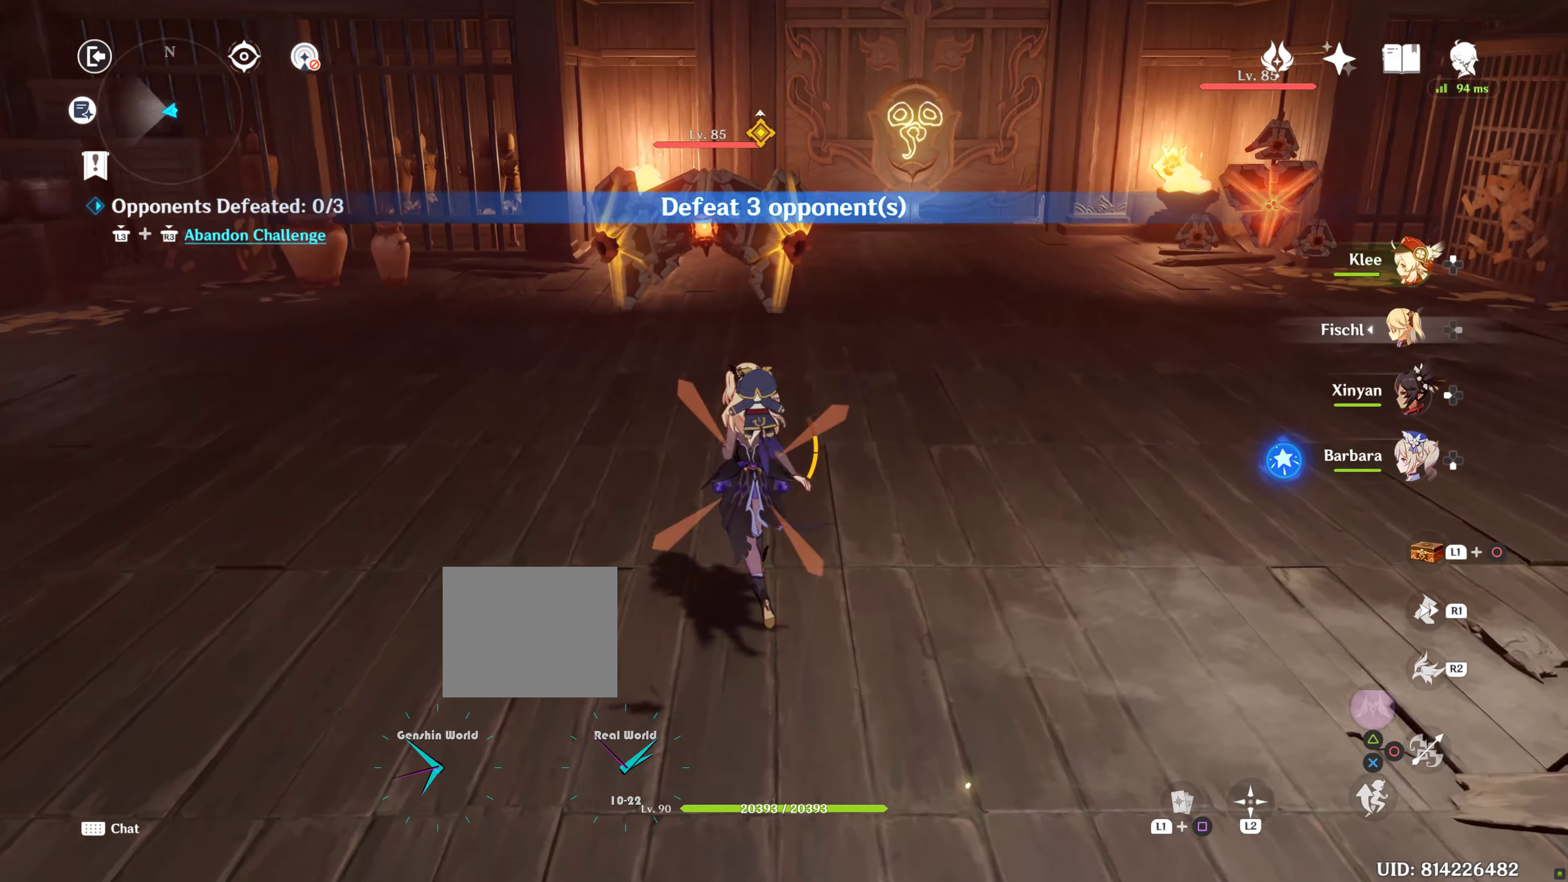
{"buttons": [], "left_stick": "up", "right_stick": "center", "events": [[34, "right_stick", "center"]]}
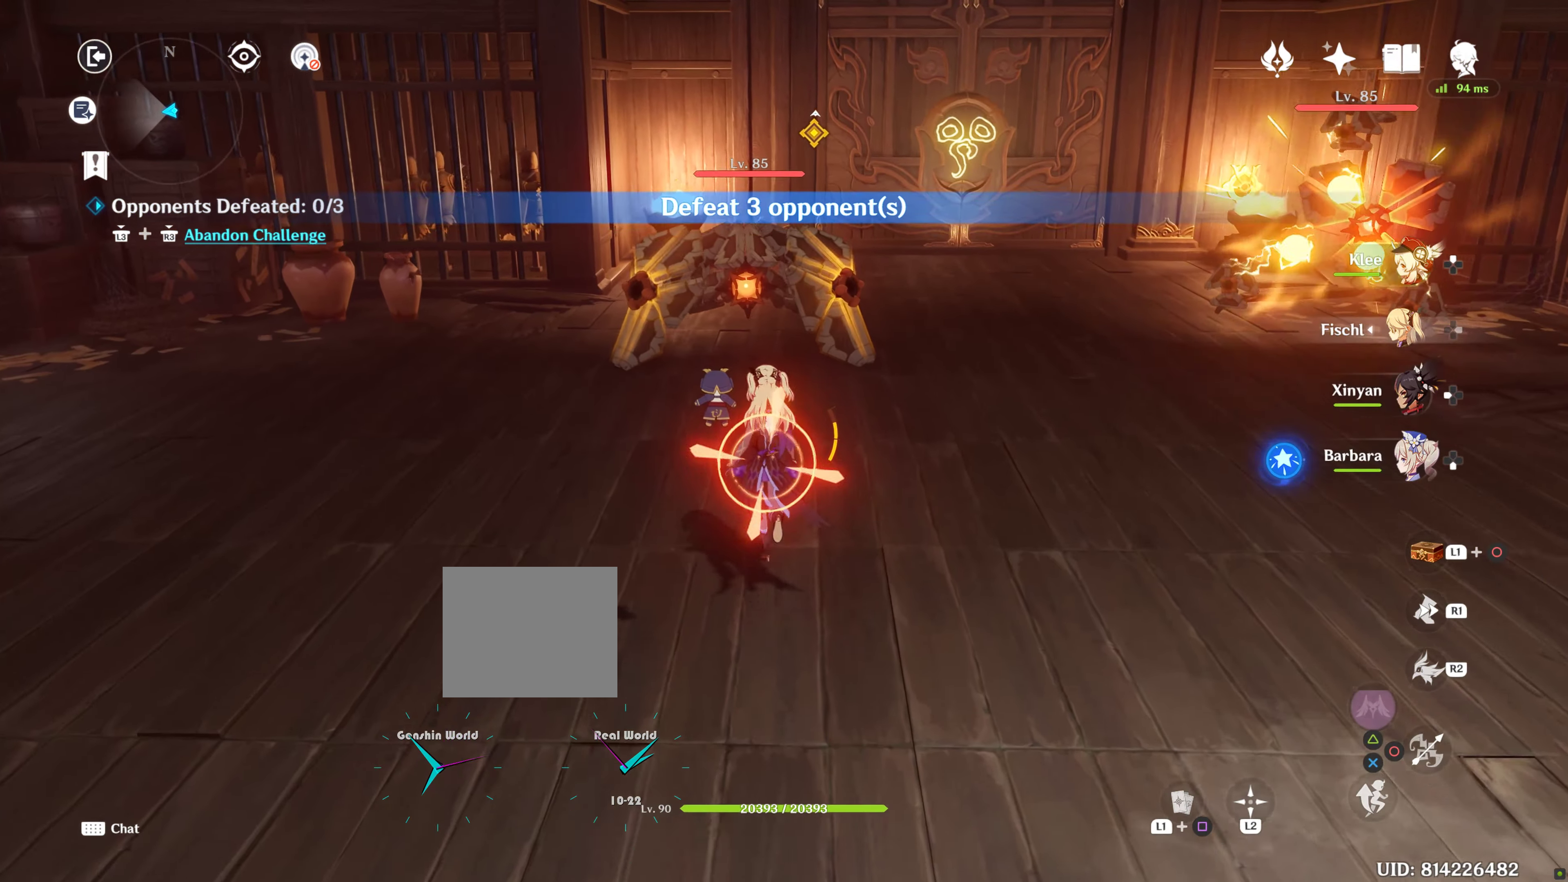
{"buttons": [], "left_stick": "up-right", "right_stick": "center", "events": [[300, "R2", "down"], [384, "R2", "up"], [450, "left_stick", "up-right"]]}
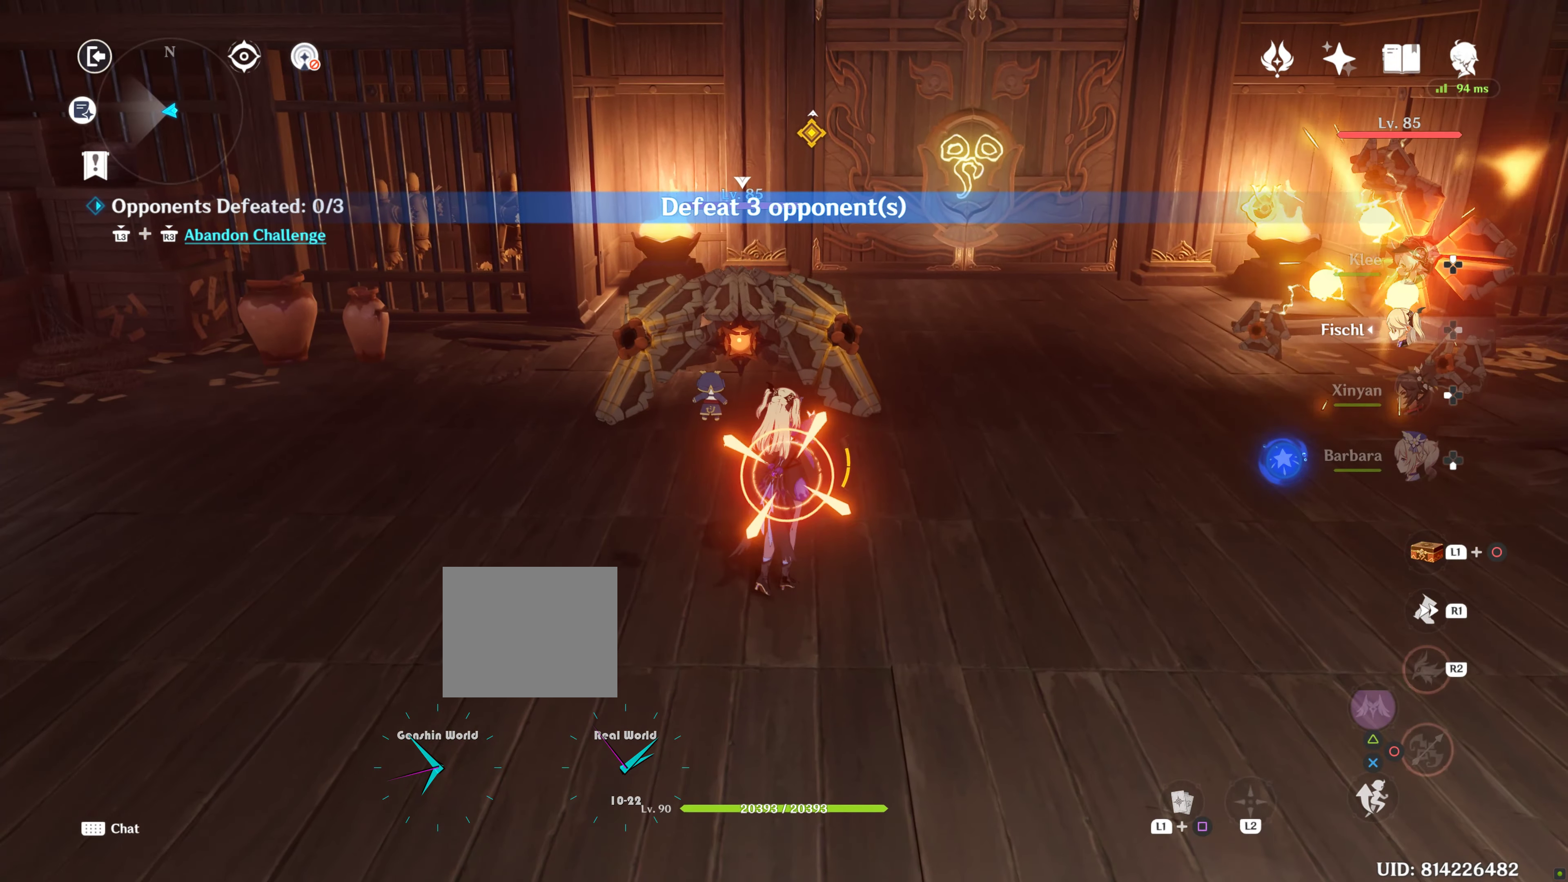
{"buttons": [], "left_stick": "up-right", "right_stick": "center", "events": [[250, "R1", "down"], [450, "R1", "up"]]}
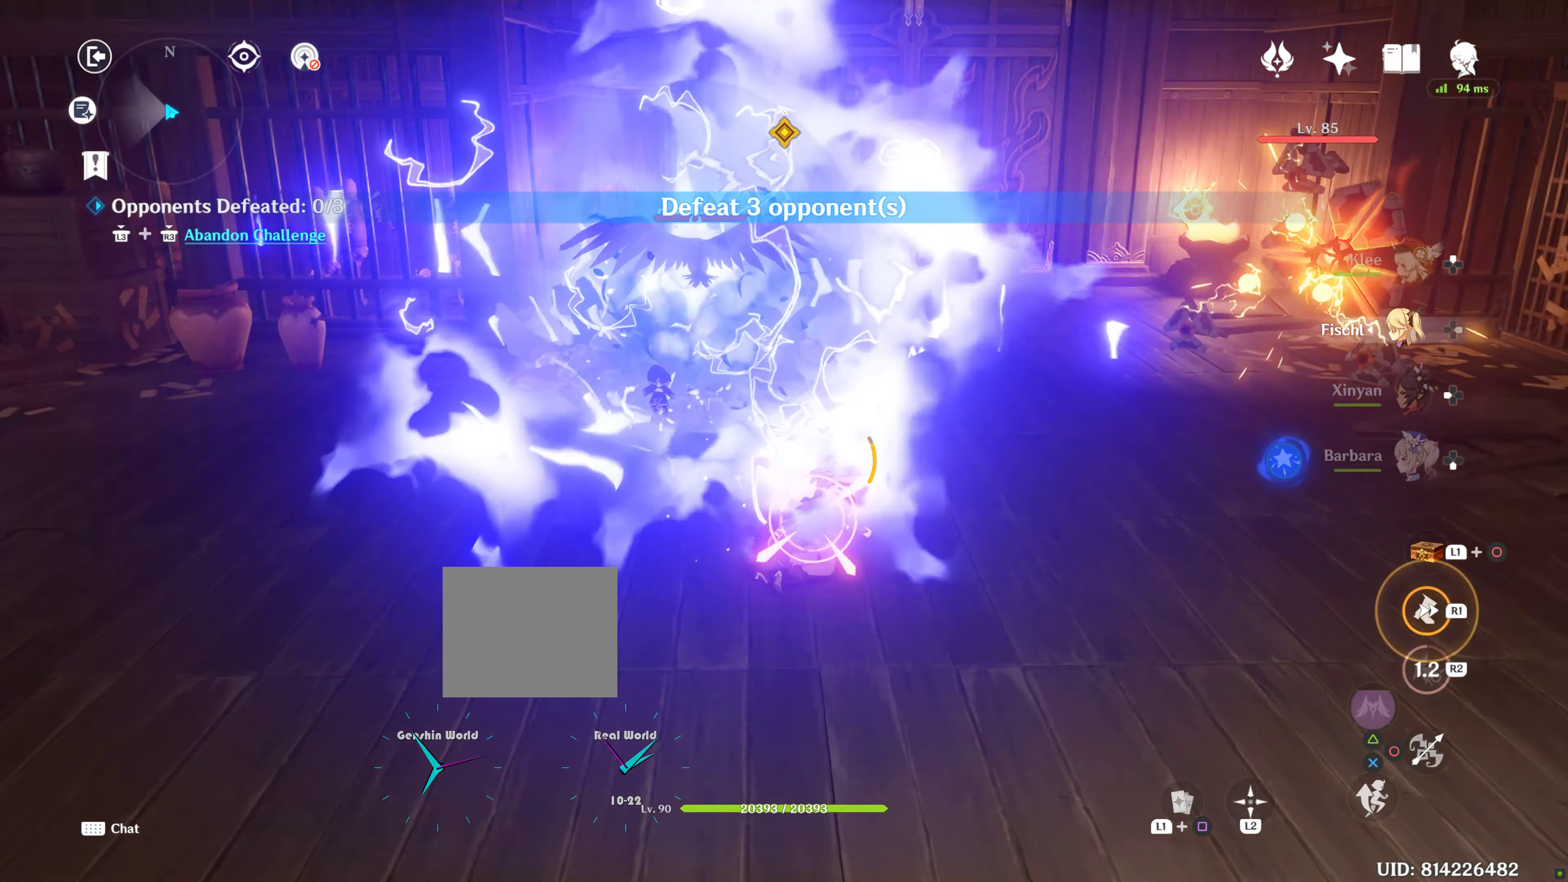
{"buttons": [], "left_stick": "up-right", "right_stick": "down-left", "events": [[17, "right_stick", "down"], [284, "right_stick", "center"], [467, "right_stick", "down-left"]]}
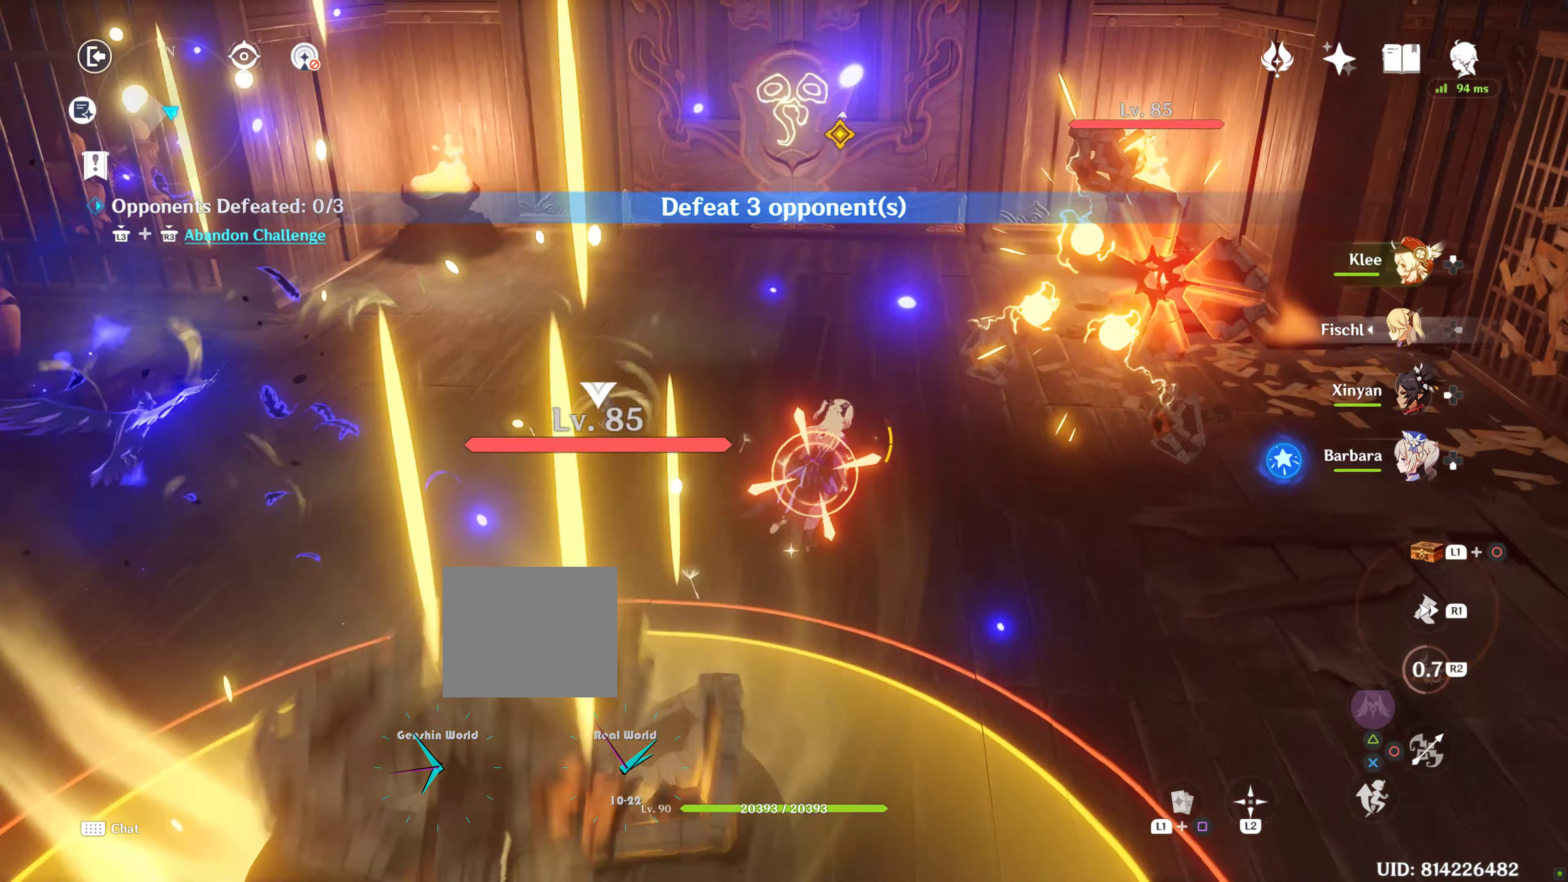
{"buttons": ["R2"], "left_stick": "center", "right_stick": "center", "events": [[34, "right_stick", "left"], [134, "left_stick", "center"], [234, "DPAD_DOWN", "down"], [234, "right_stick", "center"], [367, "DPAD_DOWN", "up"], [450, "R2", "down"]]}
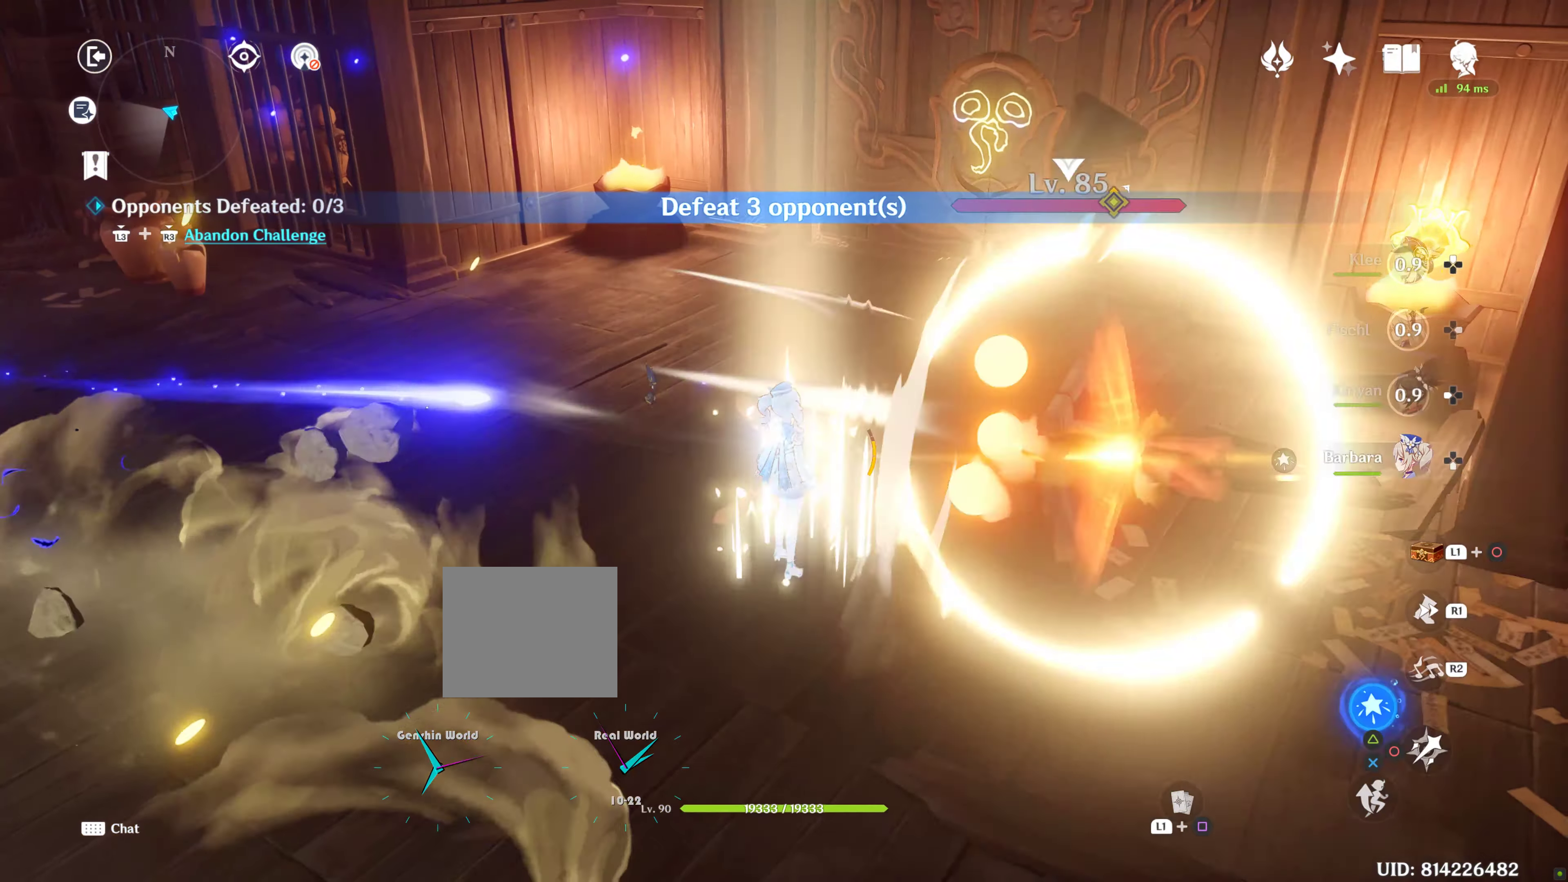
{"buttons": [], "left_stick": "center", "right_stick": "center", "events": [[17, "DPAD_DOWN", "down"], [117, "R2", "up"], [167, "DPAD_DOWN", "up"], [234, "DPAD_DOWN", "down"], [267, "R2", "down"], [350, "DPAD_DOWN", "up"], [350, "R2", "up"], [384, "CIRCLE", "down"], [483, "CIRCLE", "up"]]}
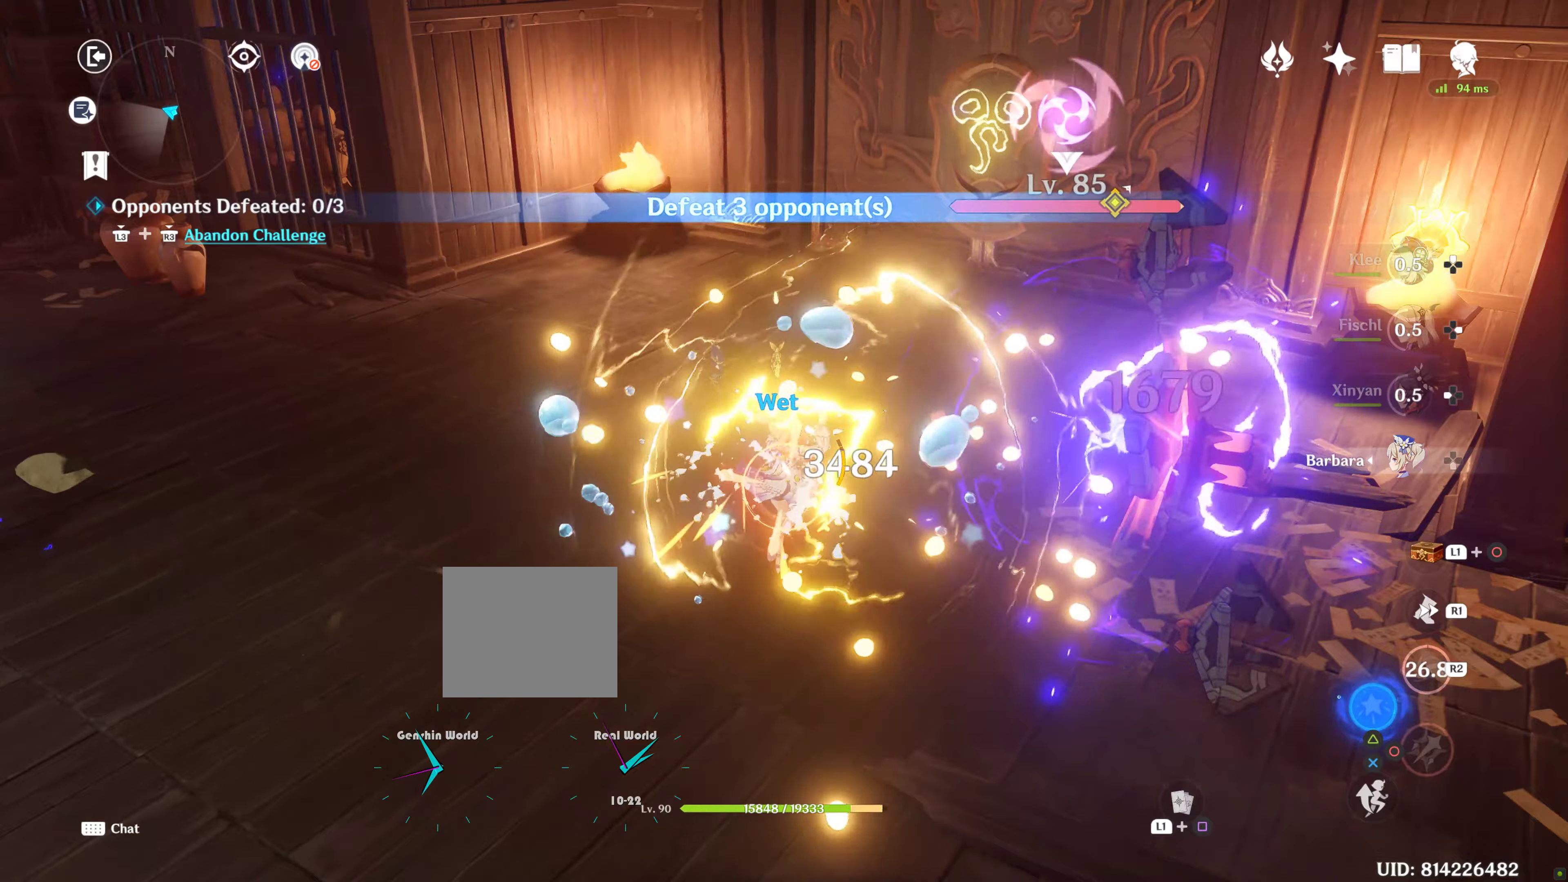
{"buttons": ["CIRCLE"], "left_stick": "down-left", "right_stick": "center", "events": [[50, "CIRCLE", "down"], [150, "CIRCLE", "up"], [150, "left_stick", "down-left"], [216, "CIRCLE", "down"], [250, "CIRCLE", "up"], [350, "CIRCLE", "down"], [416, "CIRCLE", "up"], [500, "CIRCLE", "down"]]}
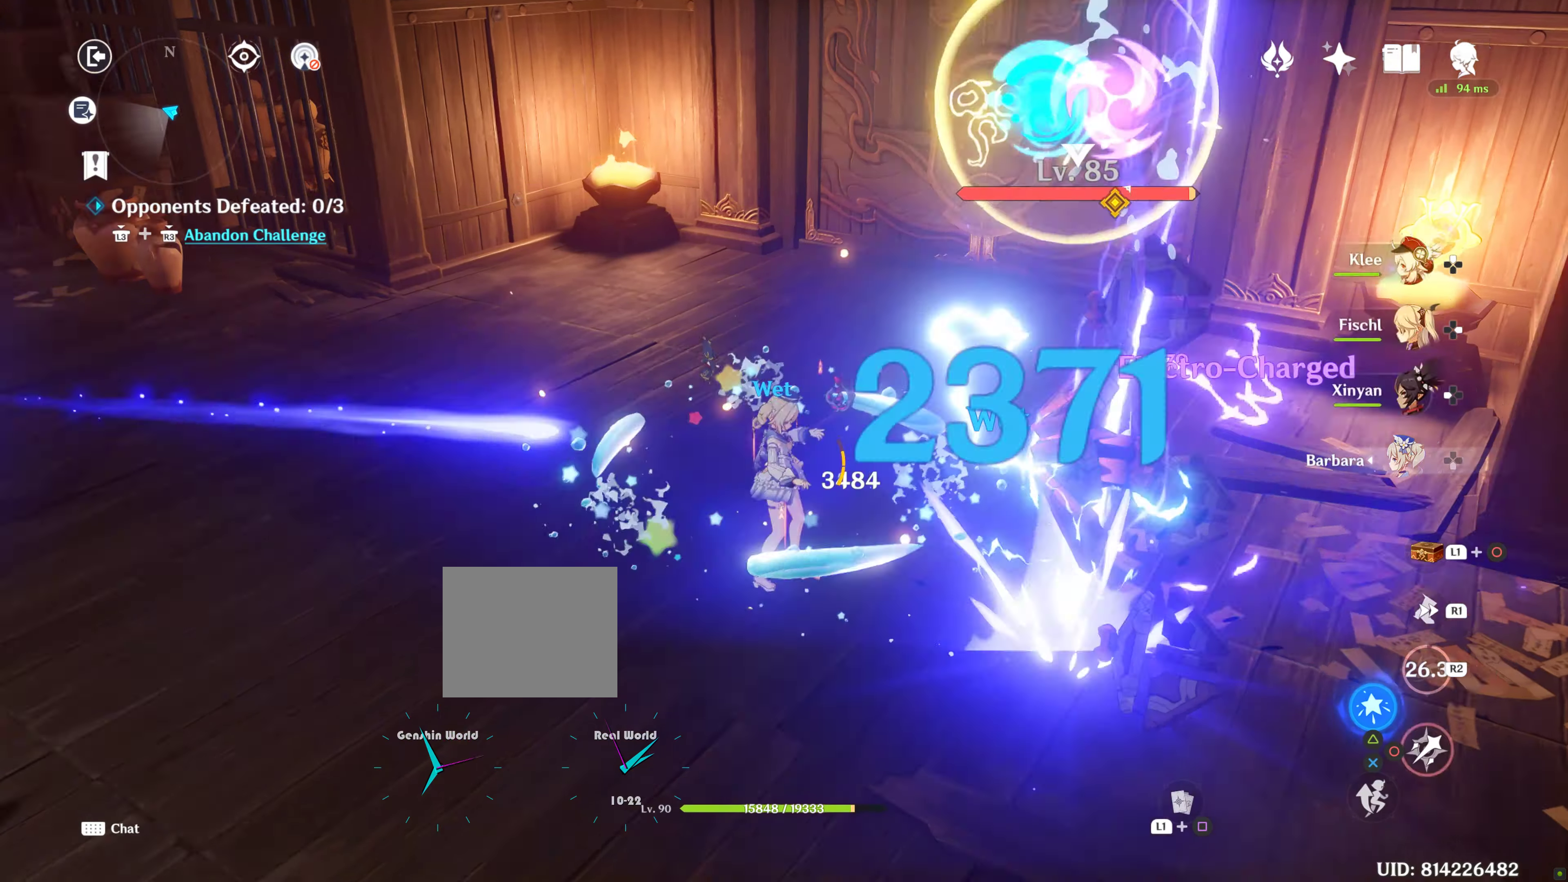
{"buttons": [], "left_stick": "down-left", "right_stick": "center", "events": [[50, "CIRCLE", "up"], [50, "R1", "down"], [166, "R1", "up"]]}
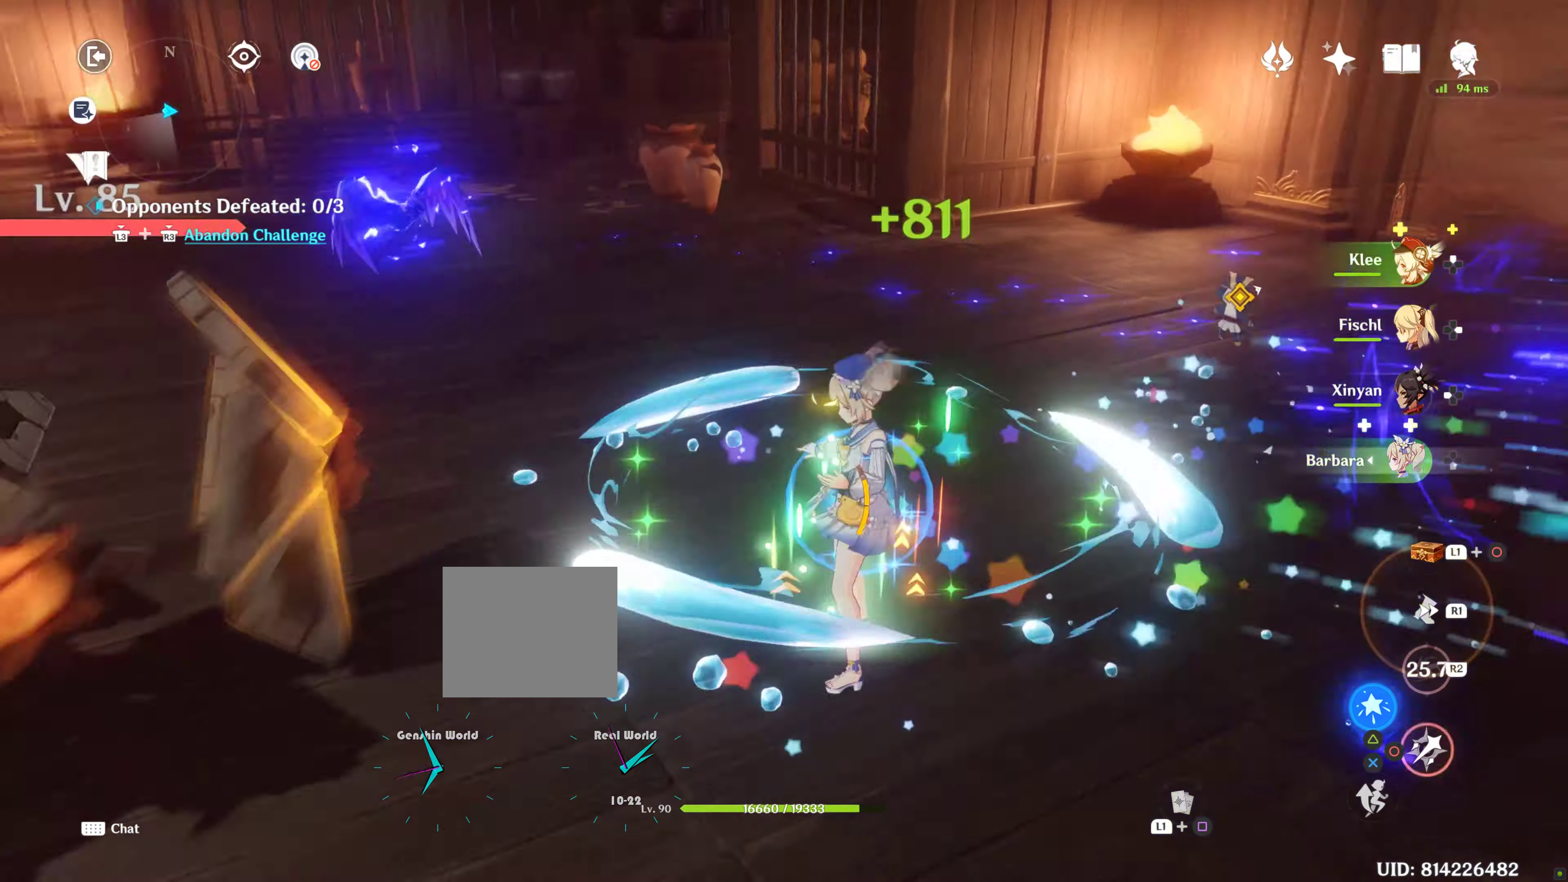
{"buttons": [], "left_stick": "down-left", "right_stick": "center", "events": []}
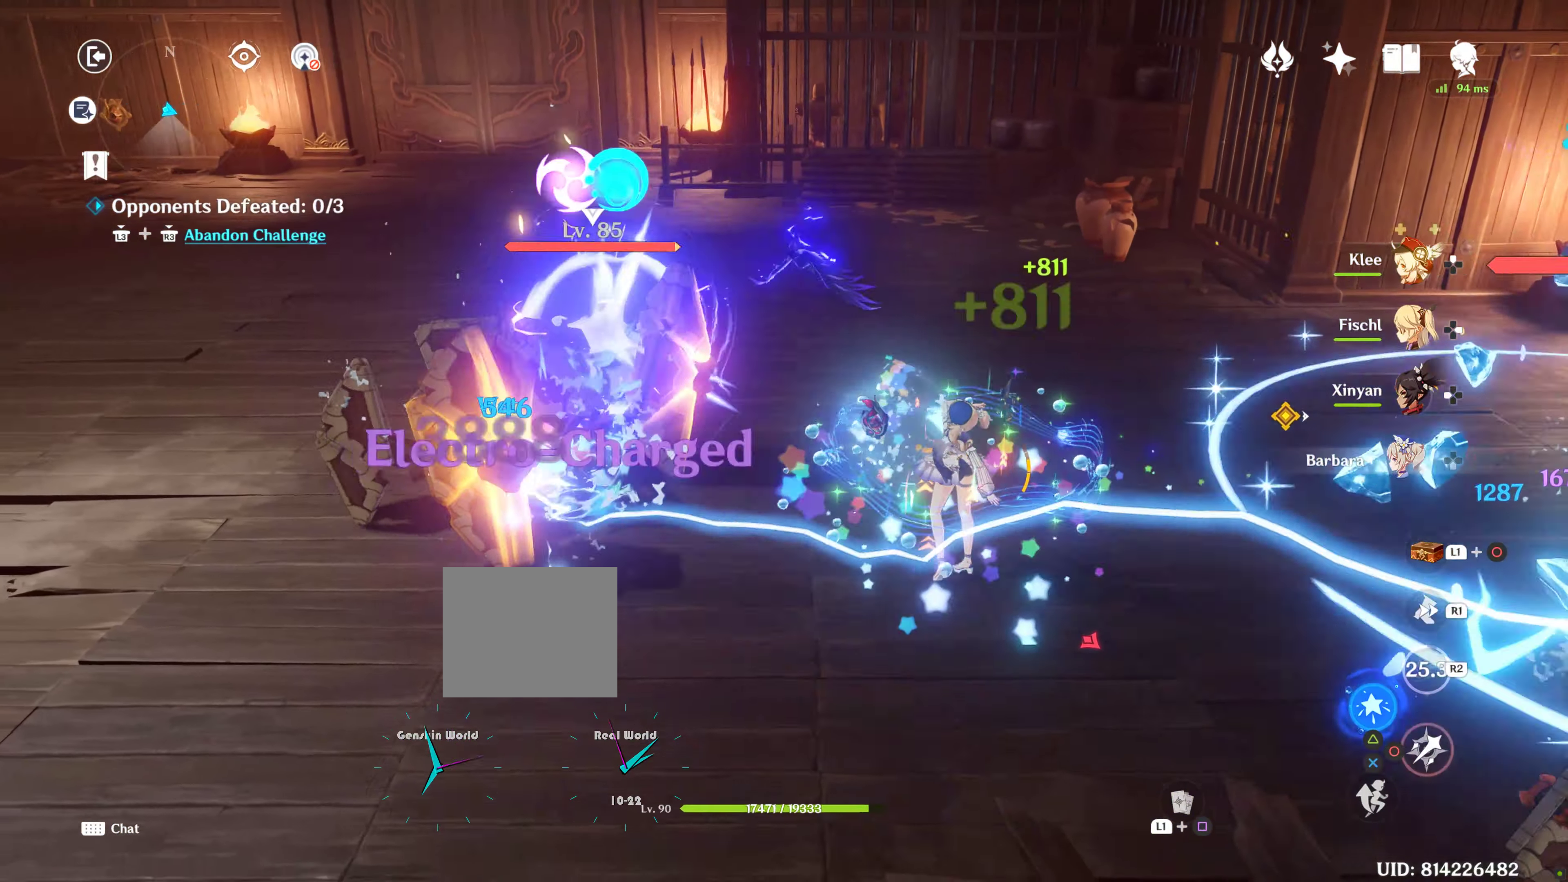
{"buttons": ["R1"], "left_stick": "down-right", "right_stick": "center", "events": [[200, "CIRCLE", "down"], [250, "CIRCLE", "up"], [283, "CIRCLE", "down"], [283, "left_stick", "down-right"], [333, "CIRCLE", "up"], [383, "R1", "down"]]}
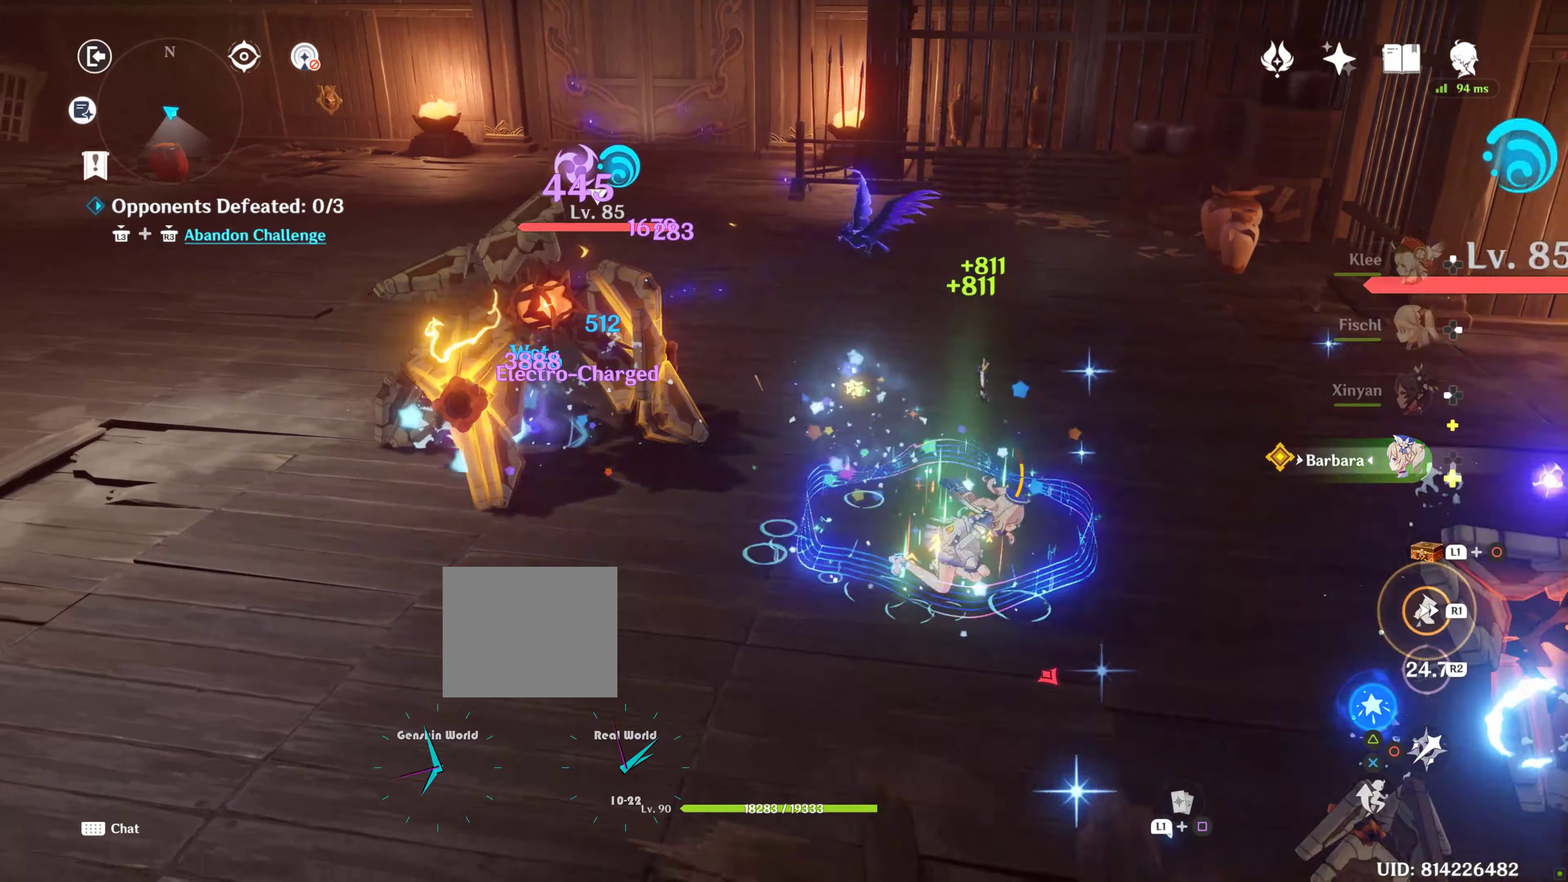
{"buttons": ["CIRCLE"], "left_stick": "up-left", "right_stick": "center", "events": [[133, "R1", "up"], [150, "left_stick", "left"], [200, "CIRCLE", "down"], [200, "left_stick", "center"], [250, "CIRCLE", "up"], [333, "CIRCLE", "down"], [333, "left_stick", "up-left"], [400, "CIRCLE", "up"], [500, "CIRCLE", "down"]]}
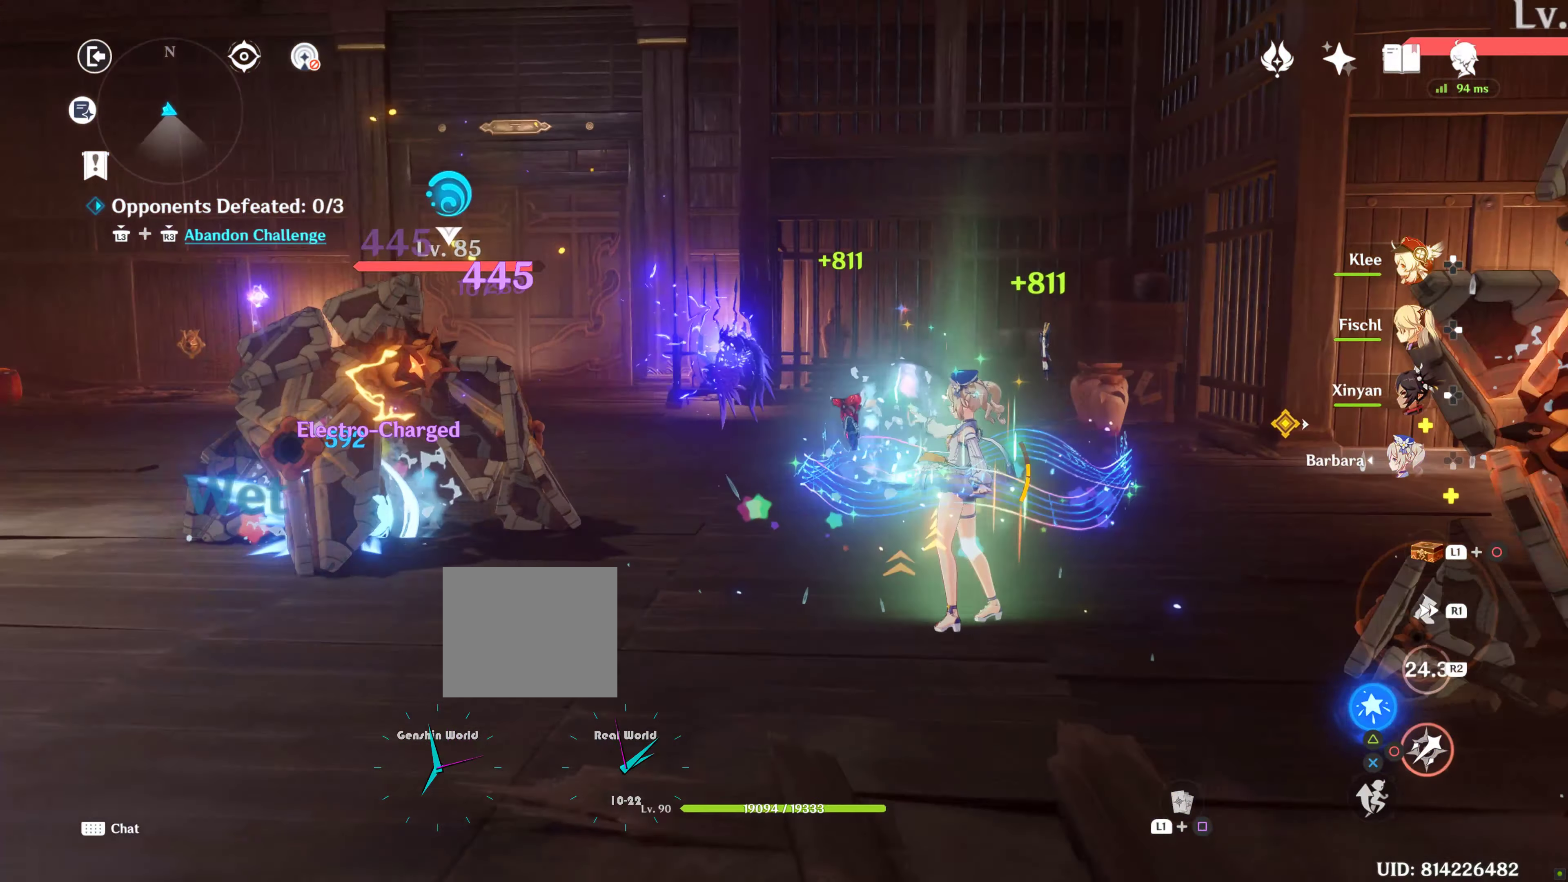
{"buttons": [], "left_stick": "center", "right_stick": "center", "events": [[66, "CIRCLE", "up"], [116, "CIRCLE", "down"], [233, "CIRCLE", "up"], [233, "R1", "down"], [300, "left_stick", "center"], [366, "R1", "up"], [383, "CIRCLE", "down"], [450, "CIRCLE", "up"]]}
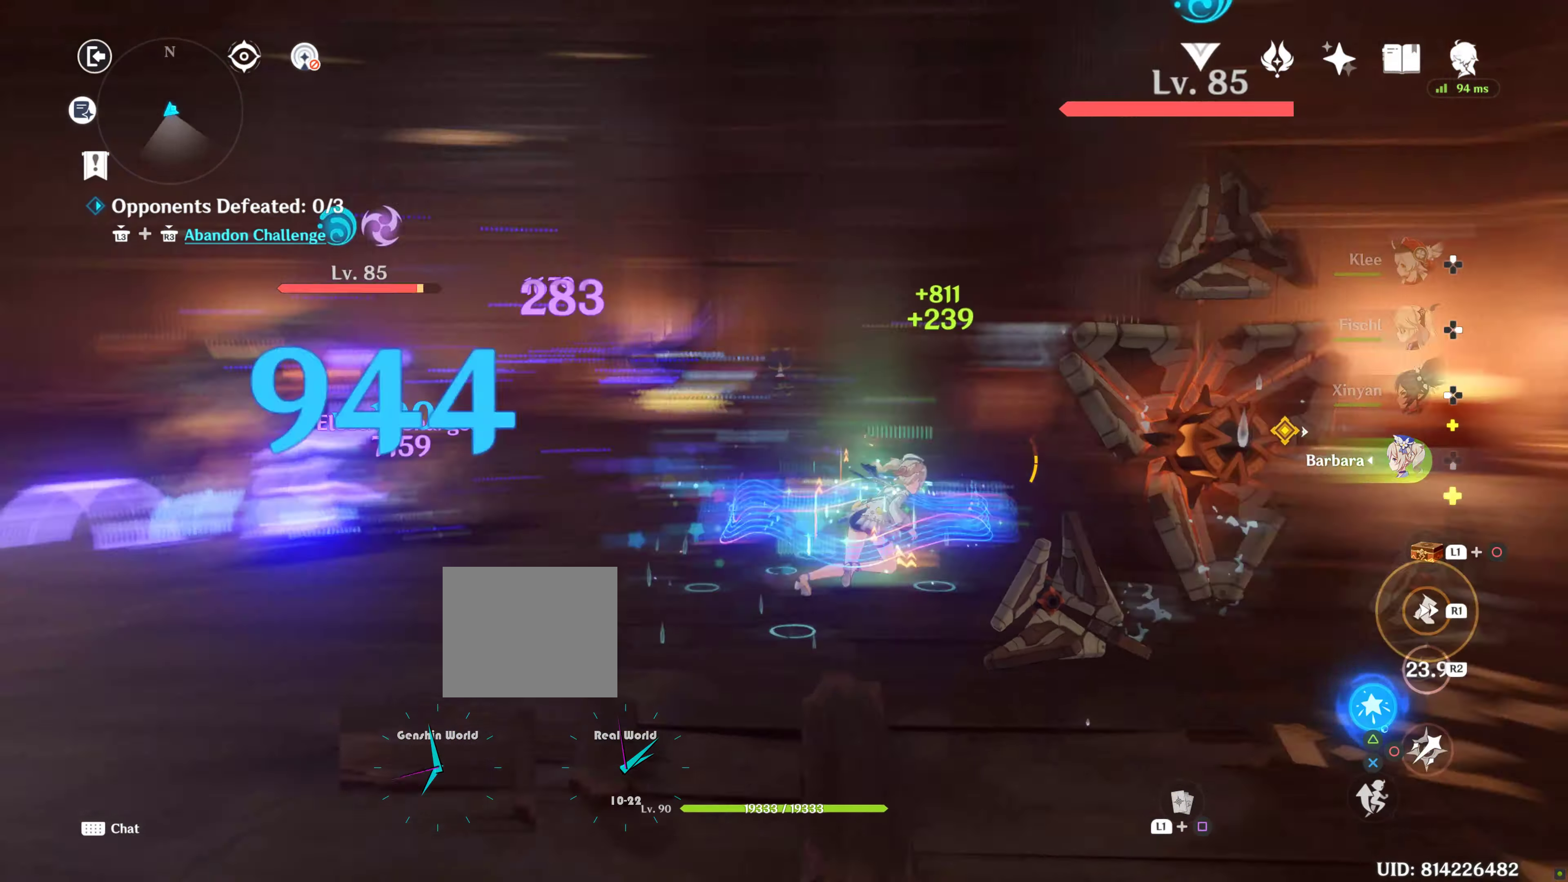
{"buttons": ["CIRCLE"], "left_stick": "center", "right_stick": "center", "events": [[33, "CIRCLE", "down"], [100, "CIRCLE", "up"], [116, "TOUCHPAD", "down"], [166, "CIRCLE", "down"], [183, "TOUCHPAD", "up"], [250, "CIRCLE", "up"], [333, "CIRCLE", "down"], [400, "CIRCLE", "up"], [466, "CIRCLE", "down"]]}
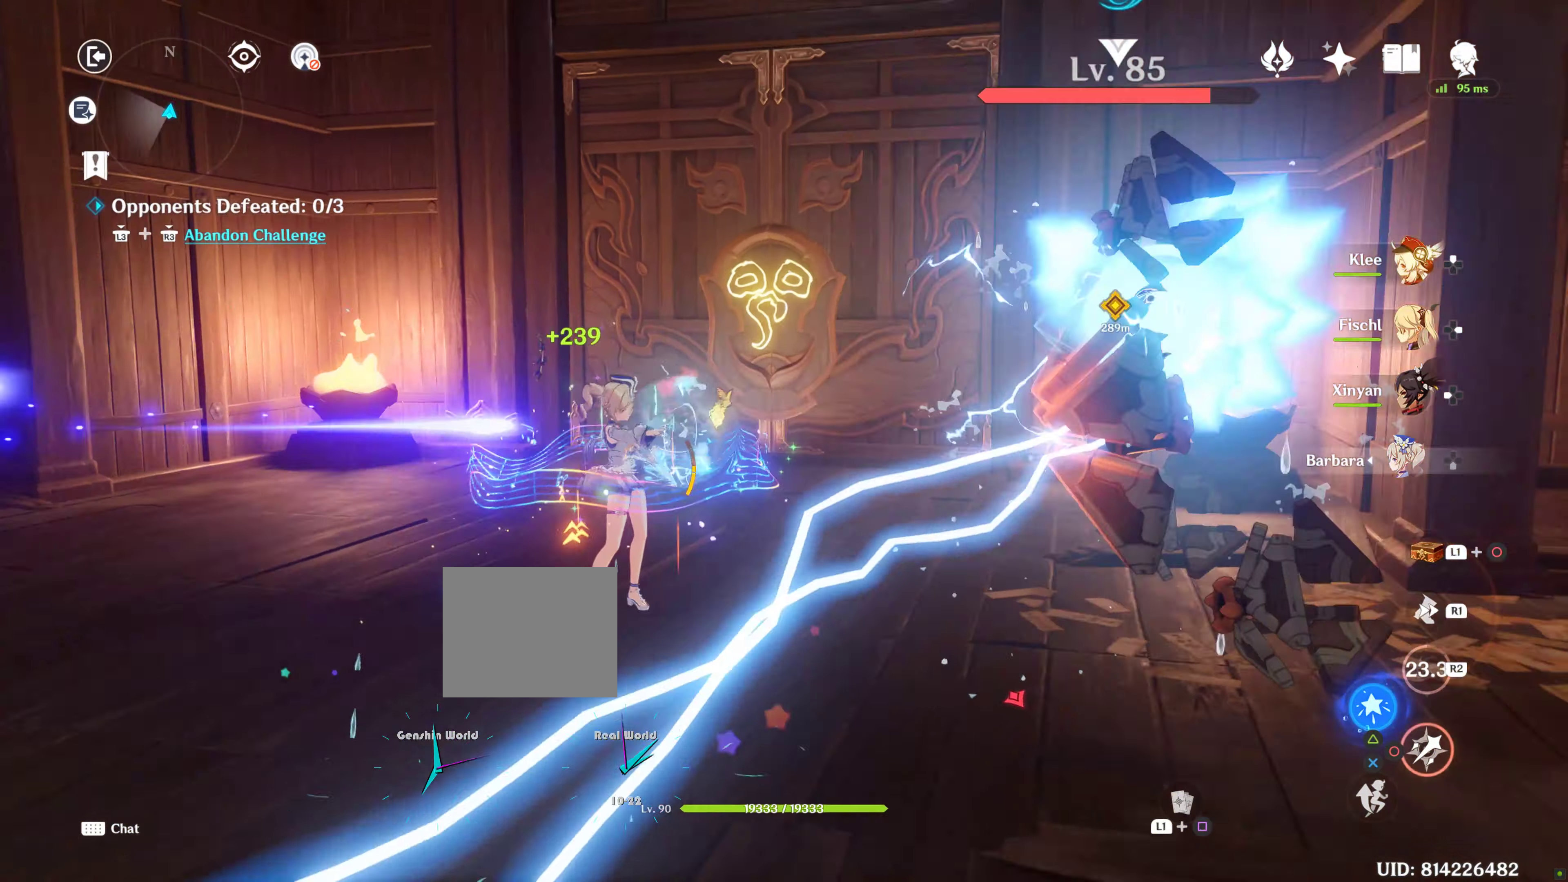
{"buttons": [], "left_stick": "center", "right_stick": "center", "events": [[33, "CIRCLE", "up"]]}
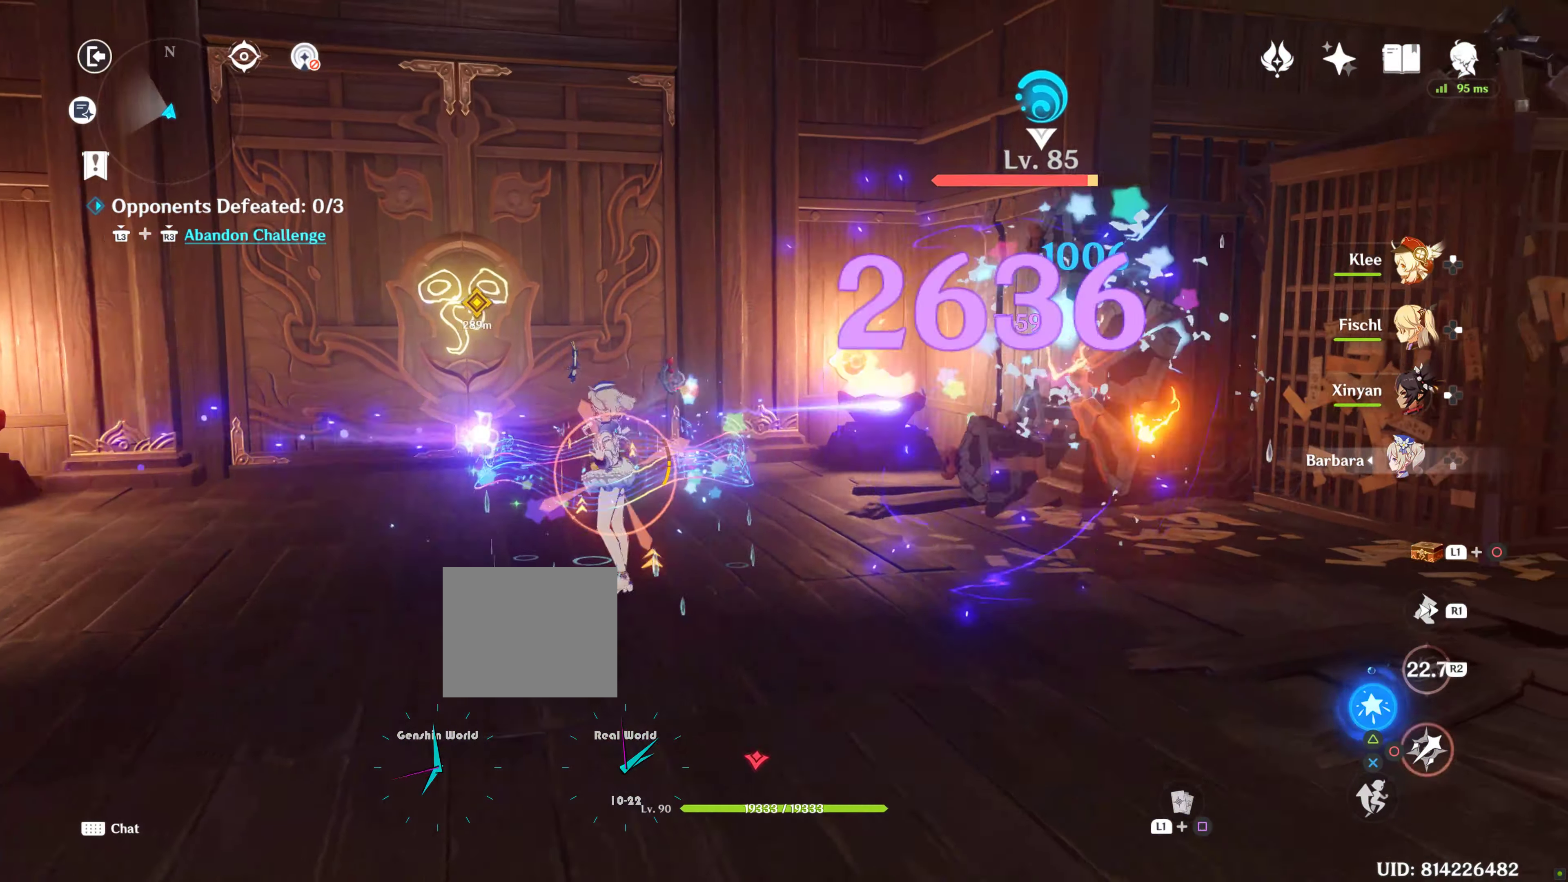
{"buttons": ["CIRCLE"], "left_stick": "center", "right_stick": "center", "events": [[300, "CIRCLE", "down"]]}
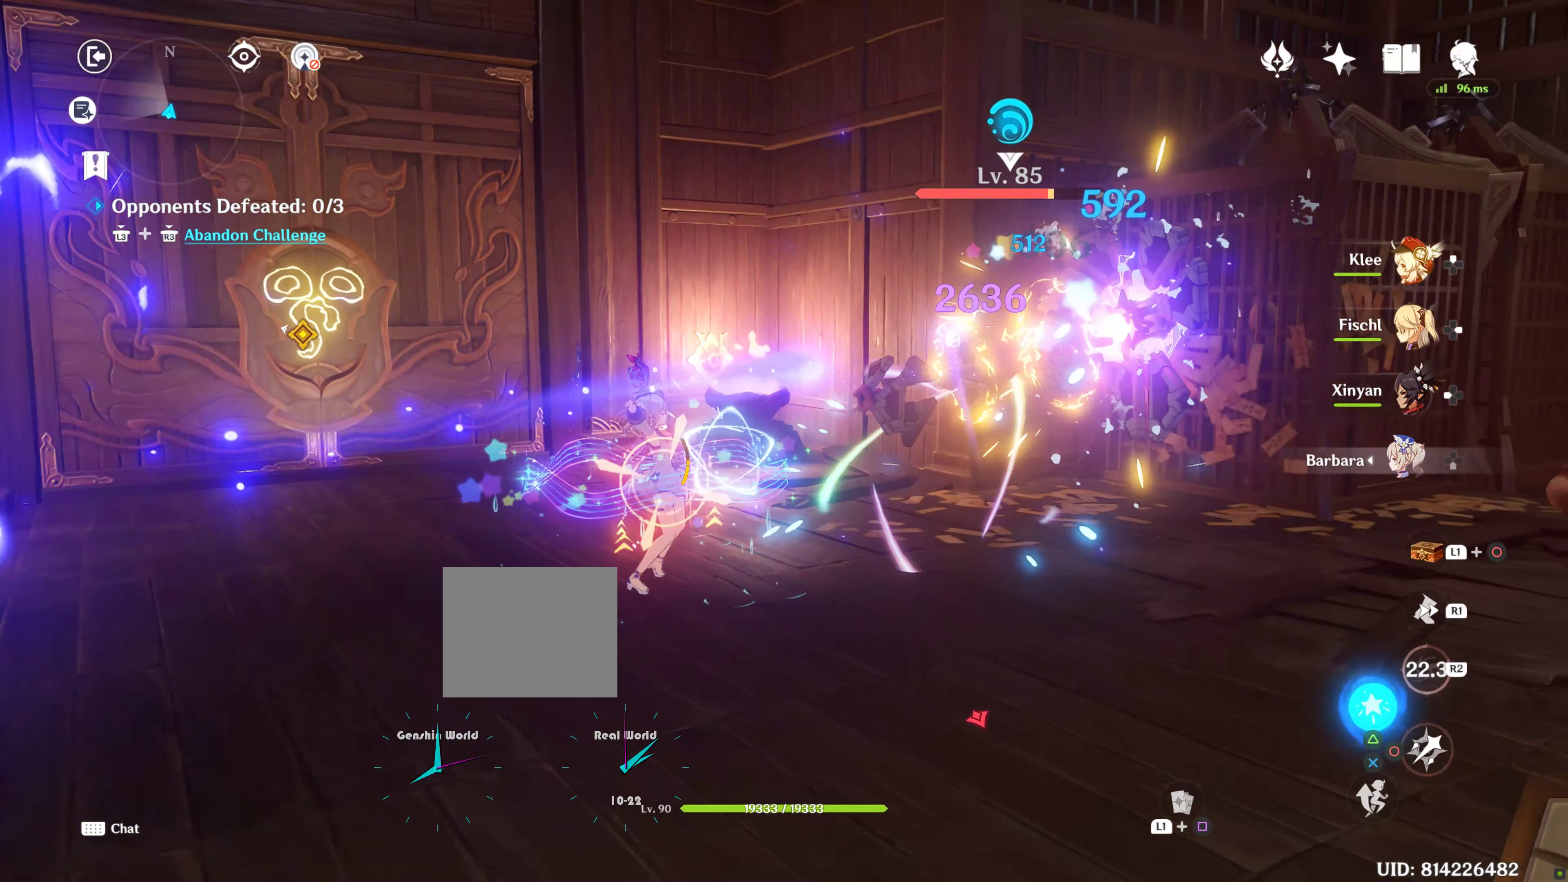
{"buttons": [], "left_stick": "center", "right_stick": "center", "events": [[50, "CIRCLE", "up"], [166, "CIRCLE", "down"], [250, "CIRCLE", "up"]]}